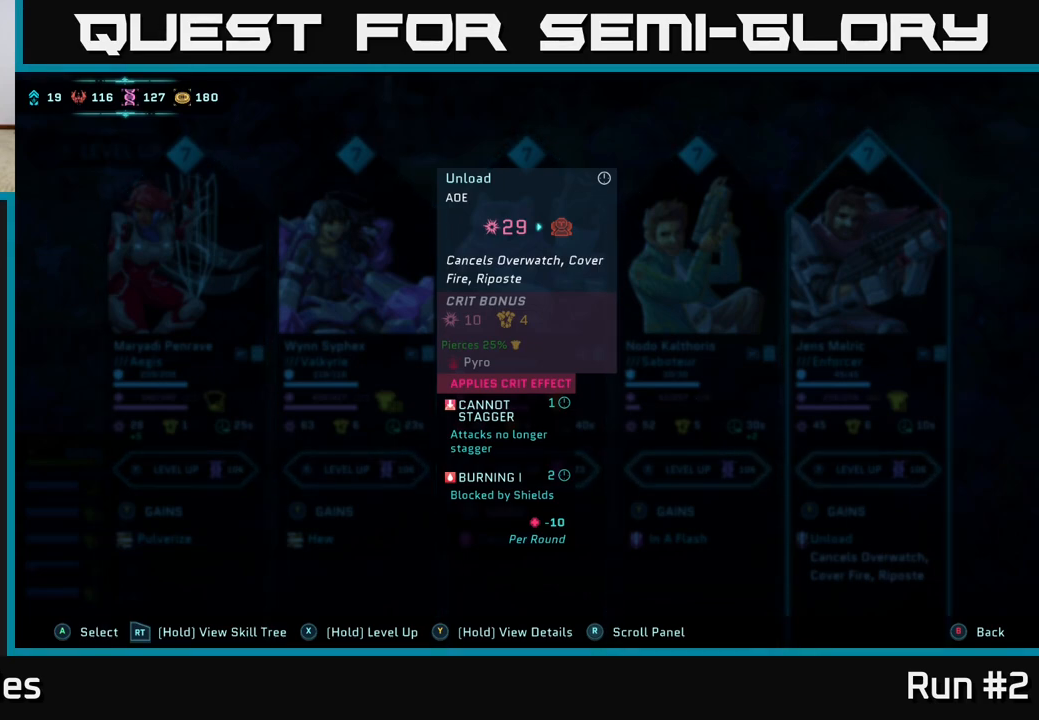
Gameplay with a controller (Xbox layout); each line is a JSON object with the inputs held at the frame after it. "events" lists button and stick changes between this image and that frame as [ms after this image, input, new state], when the widget could be followed in between.
{"buttons": ["Y"], "left_stick": "center", "right_stick": "center", "events": []}
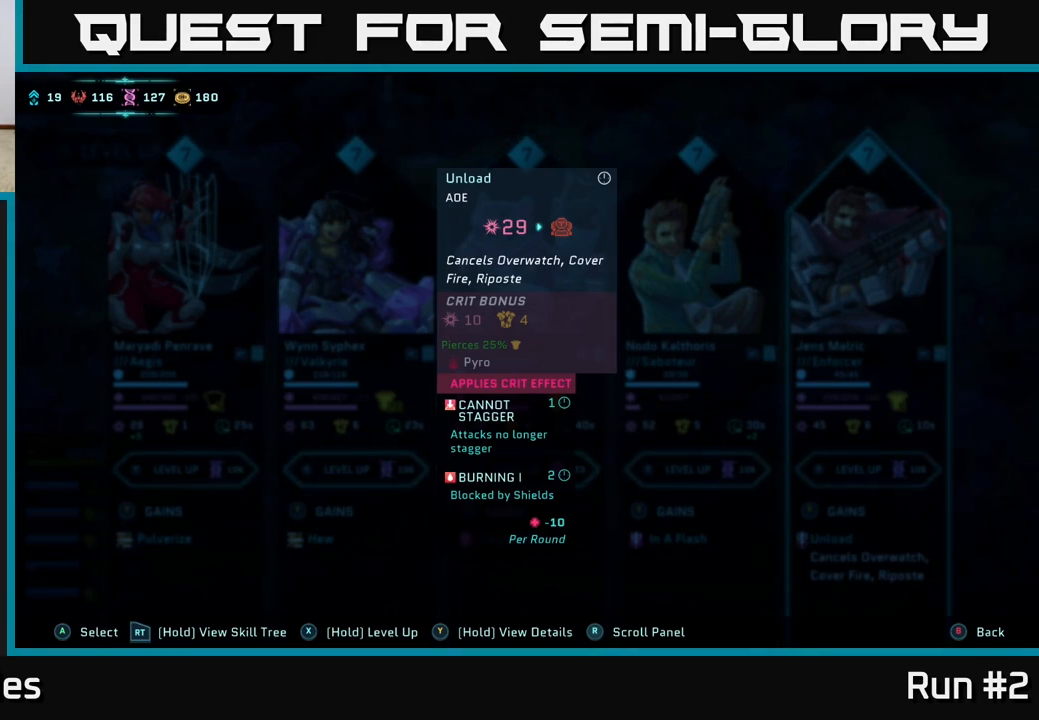
{"buttons": ["Y"], "left_stick": "center", "right_stick": "center", "events": []}
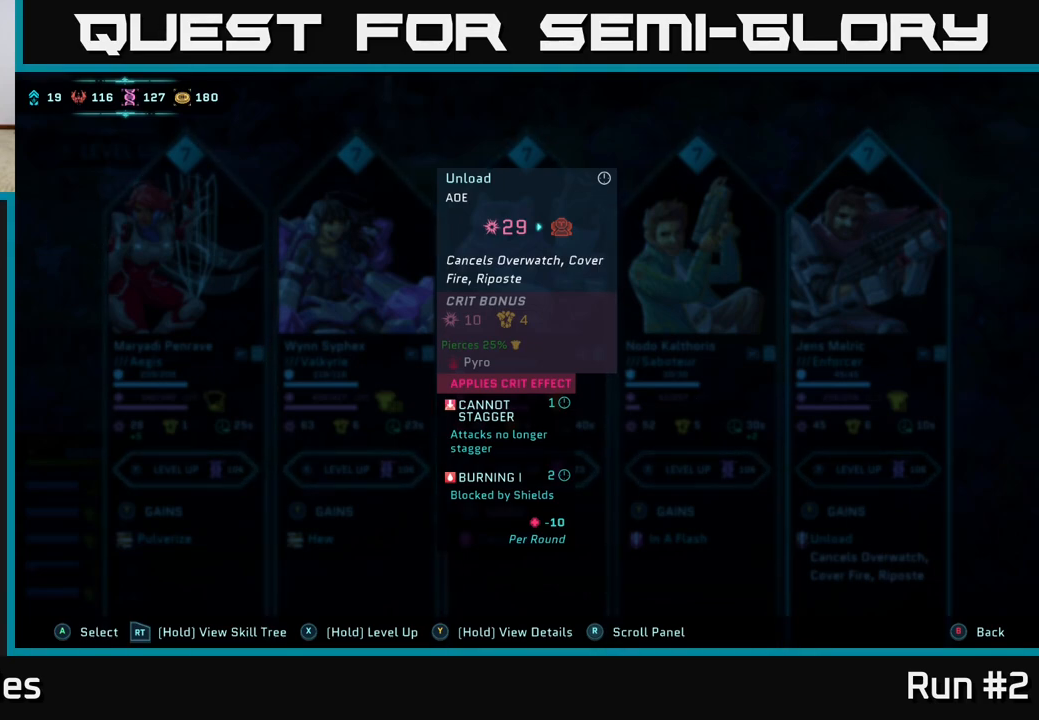
{"buttons": ["Y"], "left_stick": "center", "right_stick": "center", "events": []}
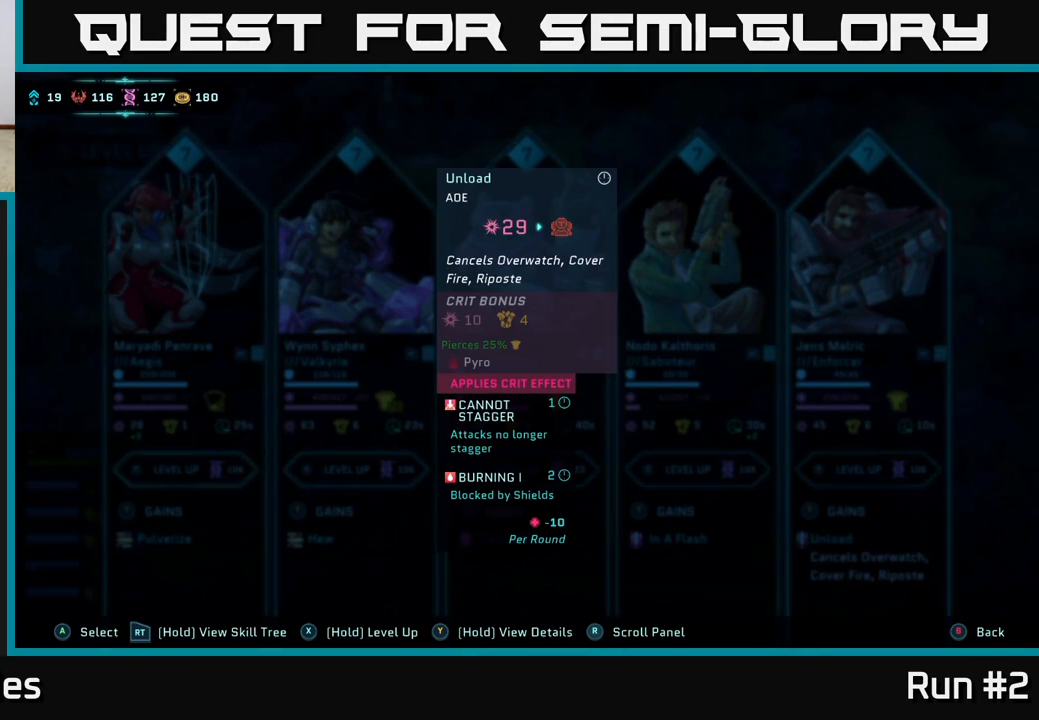
{"buttons": ["Y"], "left_stick": "center", "right_stick": "center", "events": []}
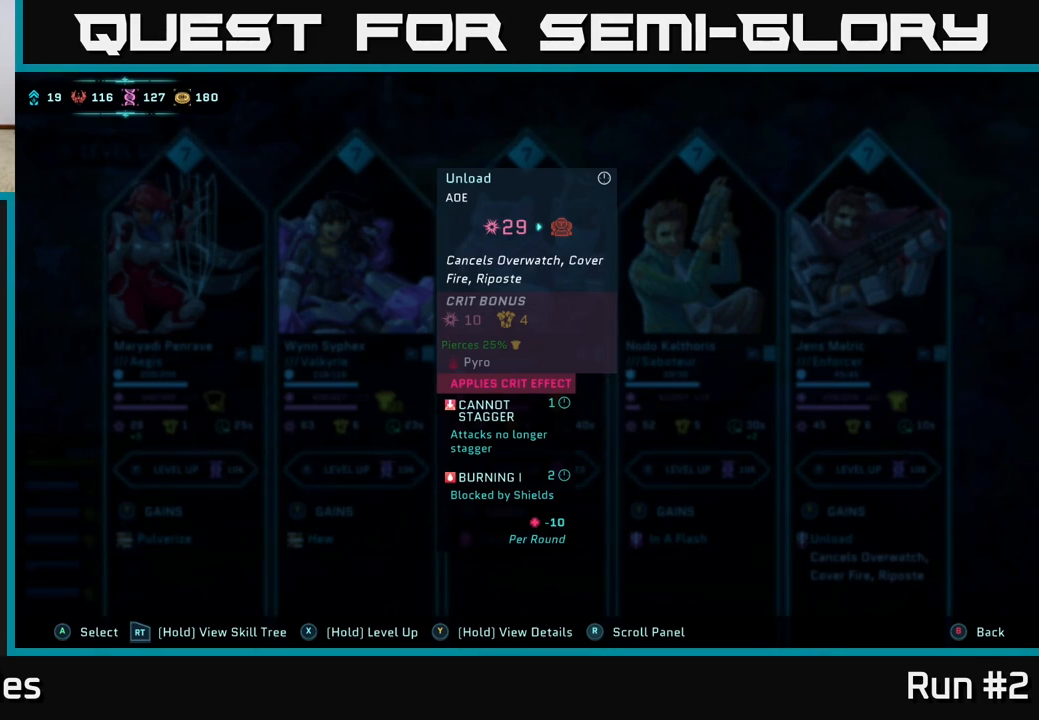
{"buttons": ["Y"], "left_stick": "center", "right_stick": "center", "events": []}
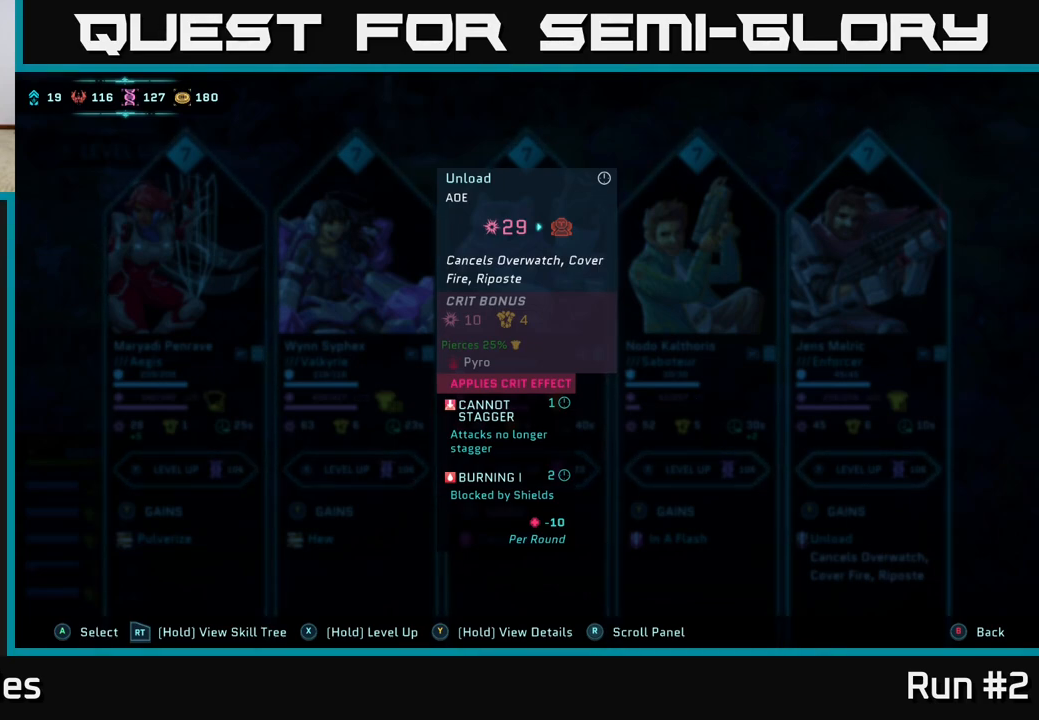
{"buttons": ["Y"], "left_stick": "center", "right_stick": "center", "events": []}
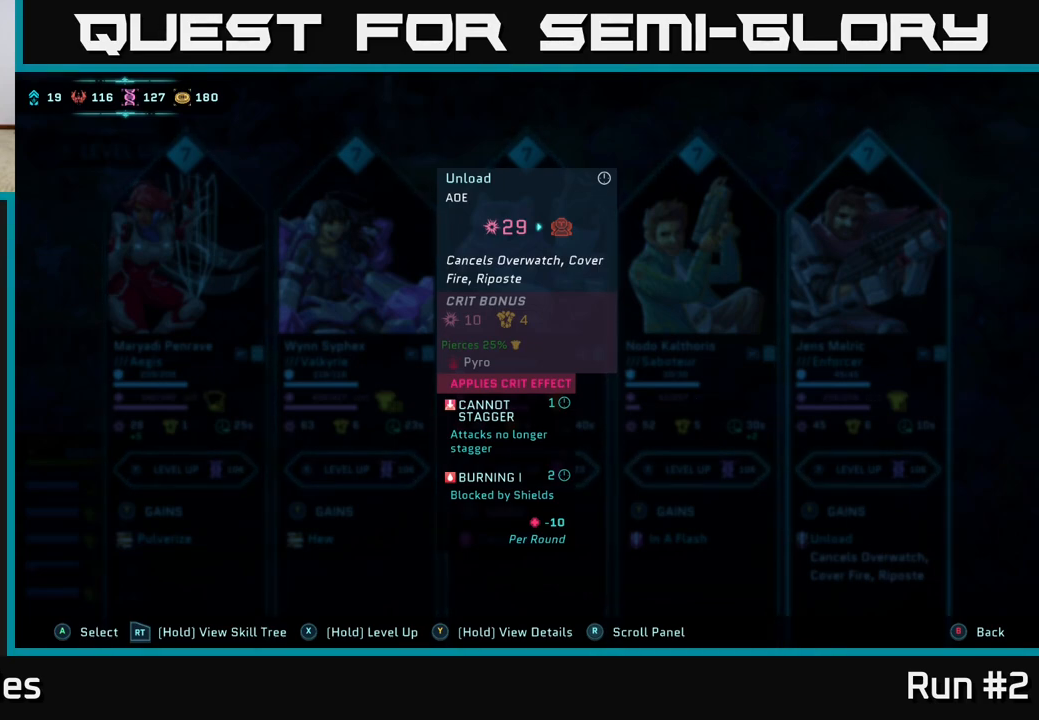
{"buttons": ["Y"], "left_stick": "center", "right_stick": "center", "events": []}
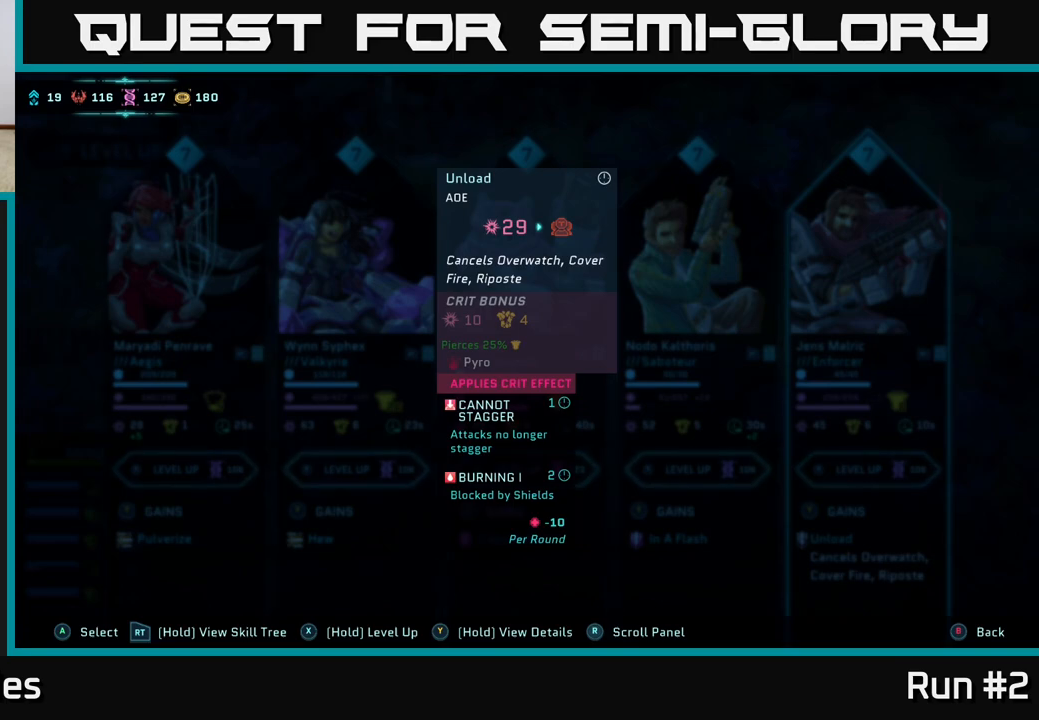
{"buttons": ["Y"], "left_stick": "center", "right_stick": "center", "events": []}
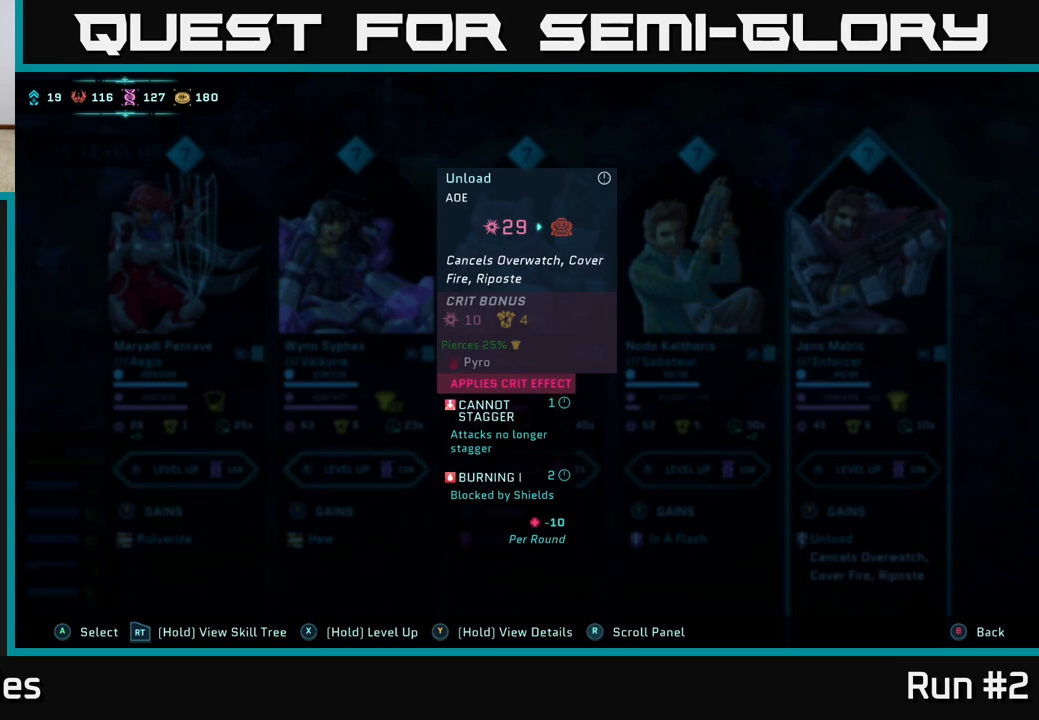
{"buttons": ["Y"], "left_stick": "center", "right_stick": "center", "events": []}
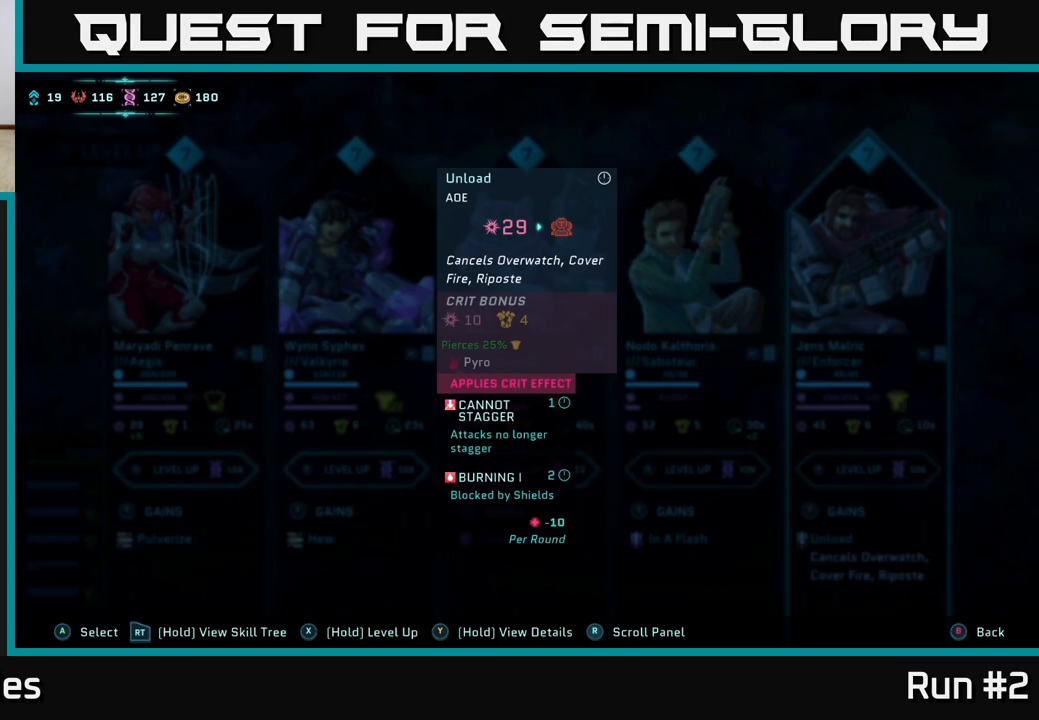
{"buttons": [], "left_stick": "center", "right_stick": "center", "events": [[383, "Y", "up"]]}
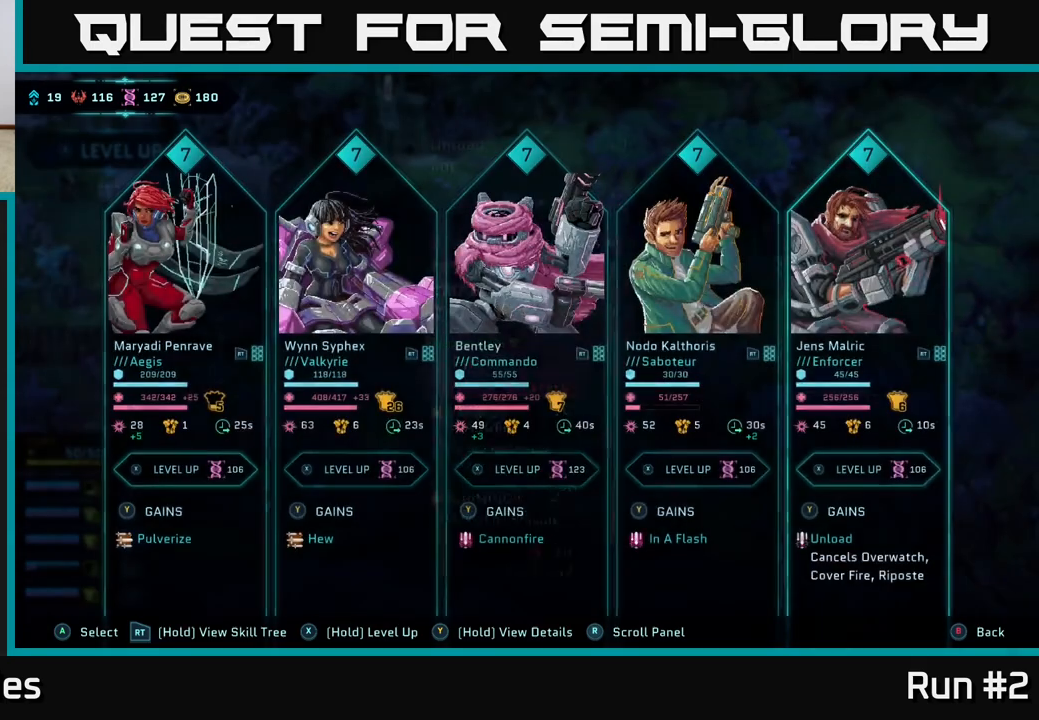
{"buttons": [], "left_stick": "center", "right_stick": "center", "events": []}
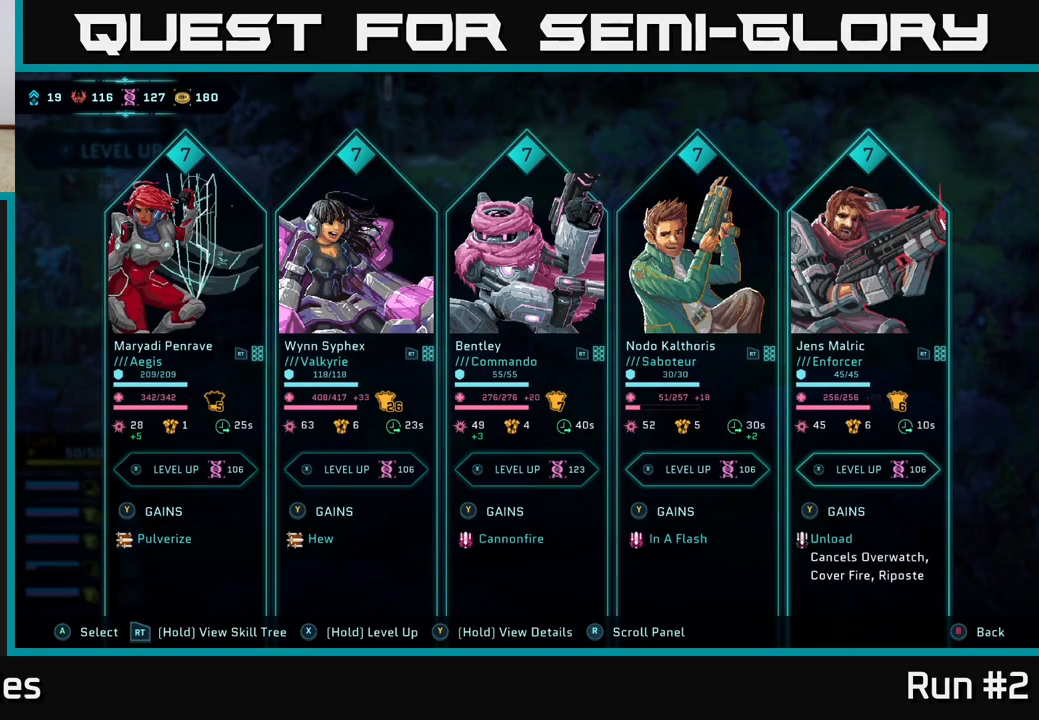
{"buttons": [], "left_stick": "center", "right_stick": "center", "events": []}
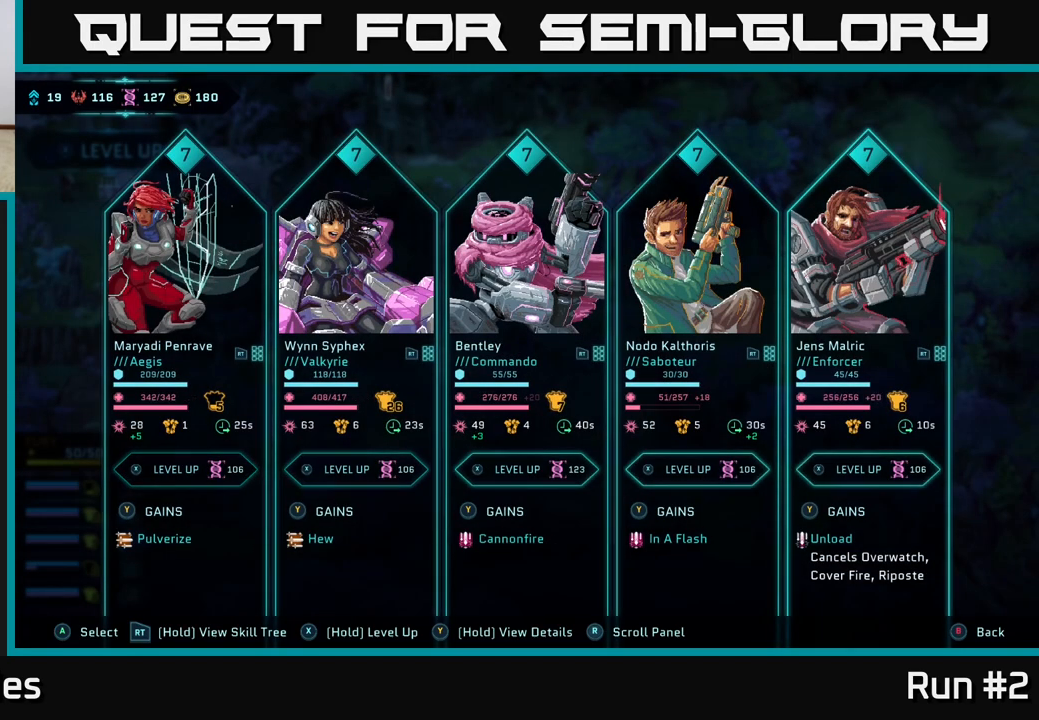
{"buttons": [], "left_stick": "center", "right_stick": "center", "events": []}
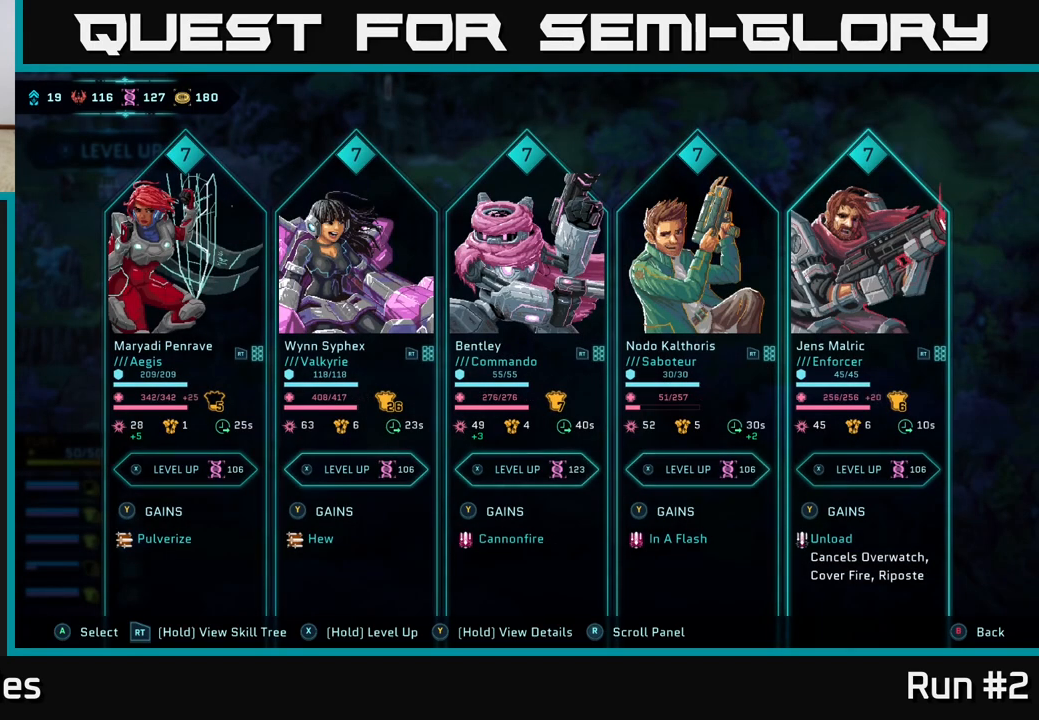
{"buttons": [], "left_stick": "center", "right_stick": "center", "events": [[267, "DPAD_LEFT", "down"], [417, "DPAD_LEFT", "up"]]}
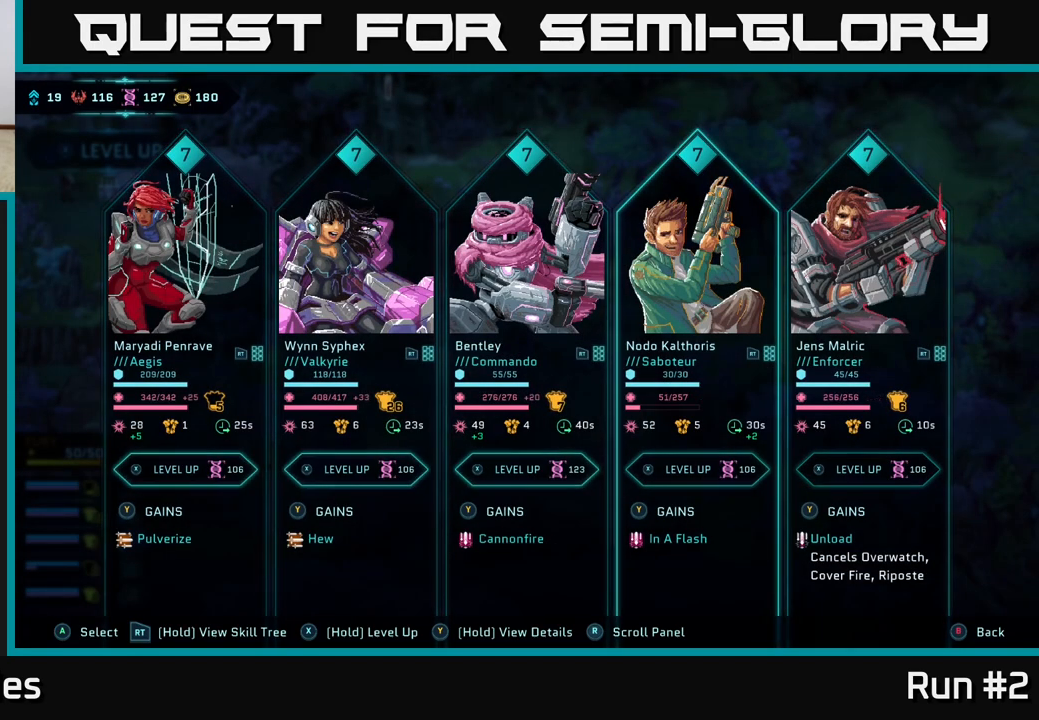
{"buttons": ["Y"], "left_stick": "center", "right_stick": "center", "events": [[150, "Y", "down"]]}
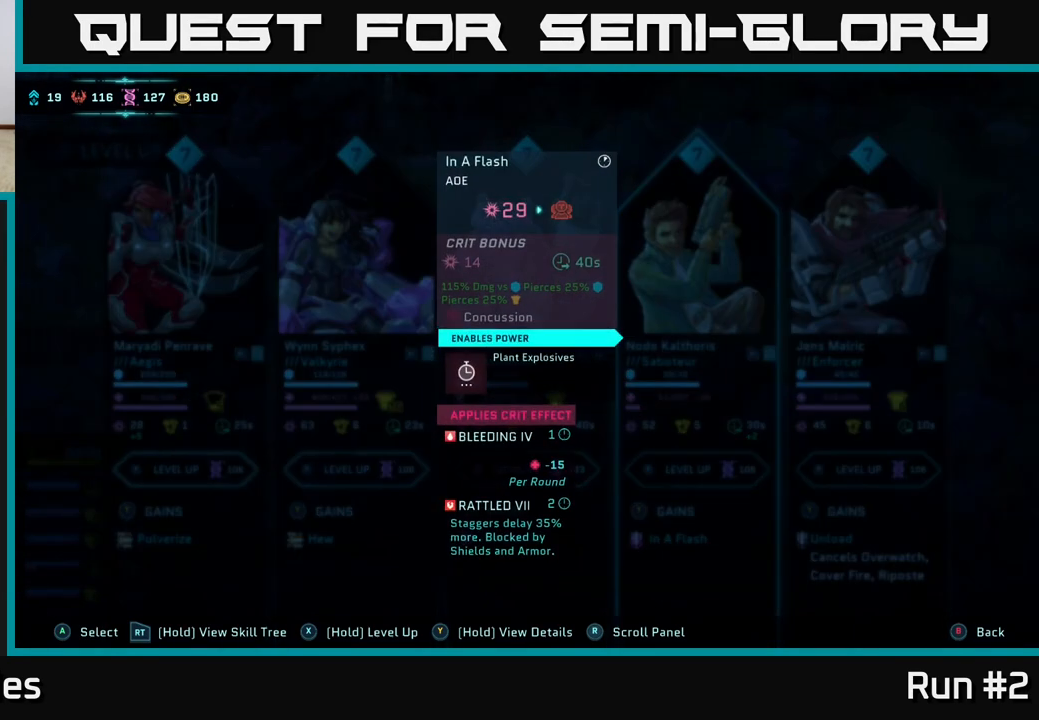
{"buttons": ["Y"], "left_stick": "center", "right_stick": "center", "events": []}
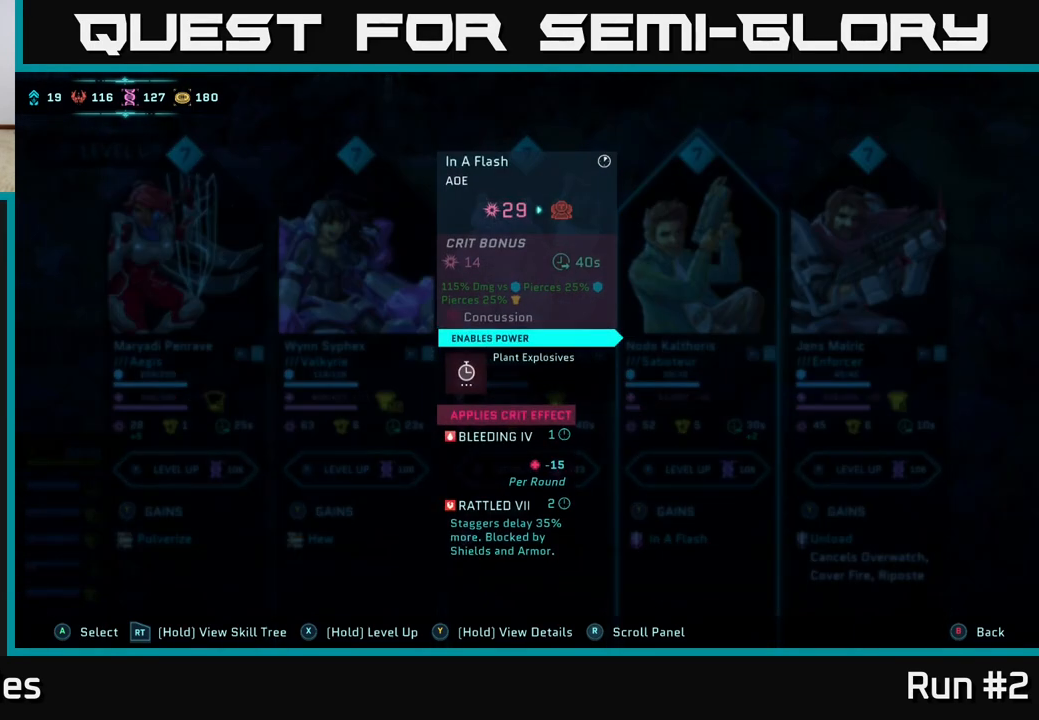
{"buttons": ["Y"], "left_stick": "center", "right_stick": "center", "events": []}
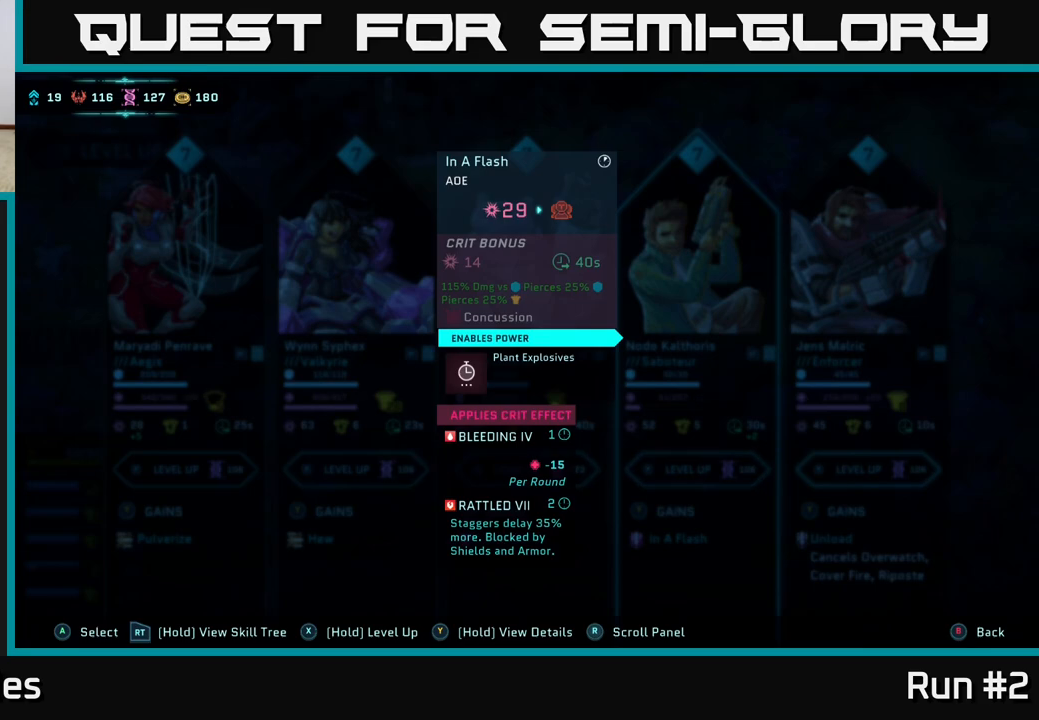
{"buttons": ["Y"], "left_stick": "center", "right_stick": "center", "events": []}
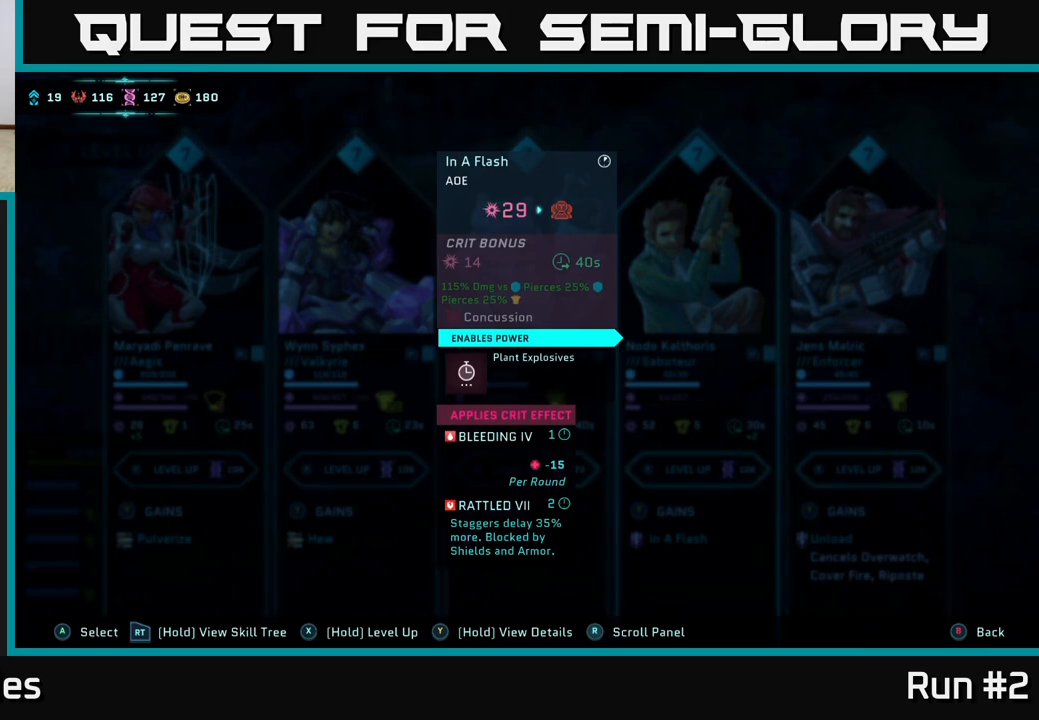
{"buttons": ["Y"], "left_stick": "center", "right_stick": "center", "events": []}
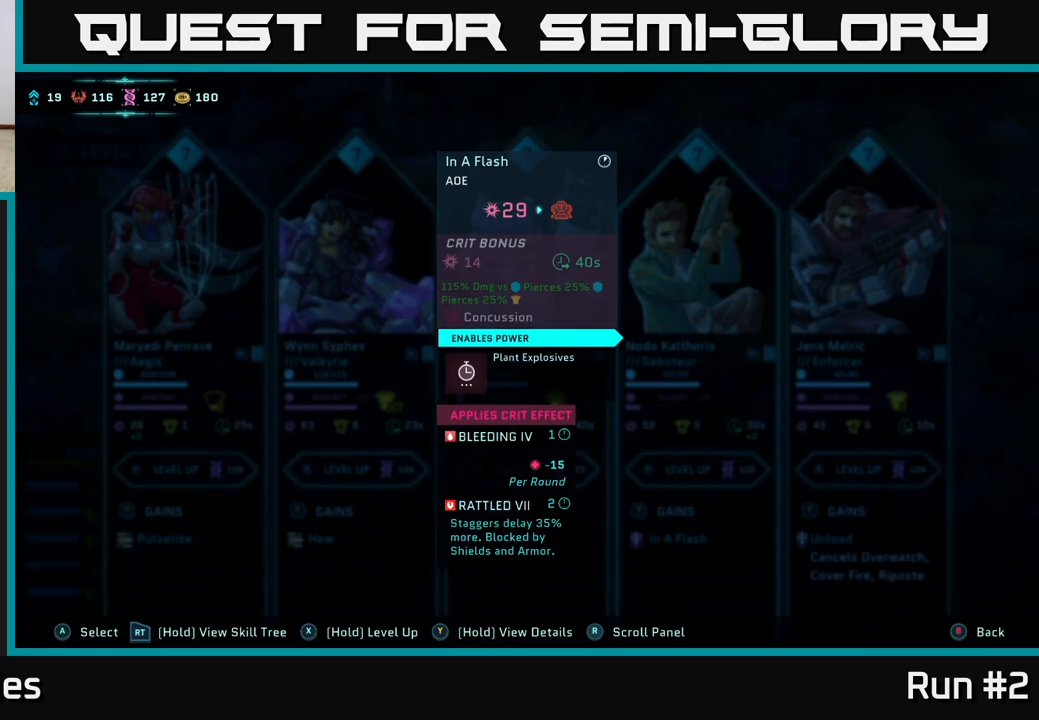
{"buttons": ["Y"], "left_stick": "center", "right_stick": "center", "events": []}
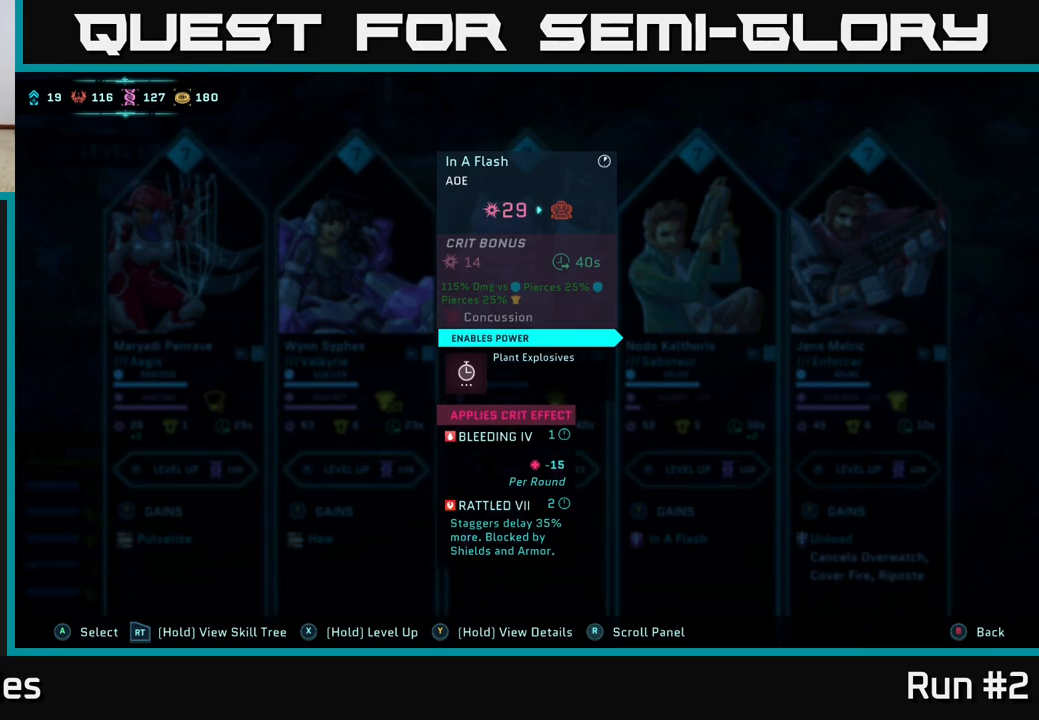
{"buttons": ["Y"], "left_stick": "center", "right_stick": "center", "events": []}
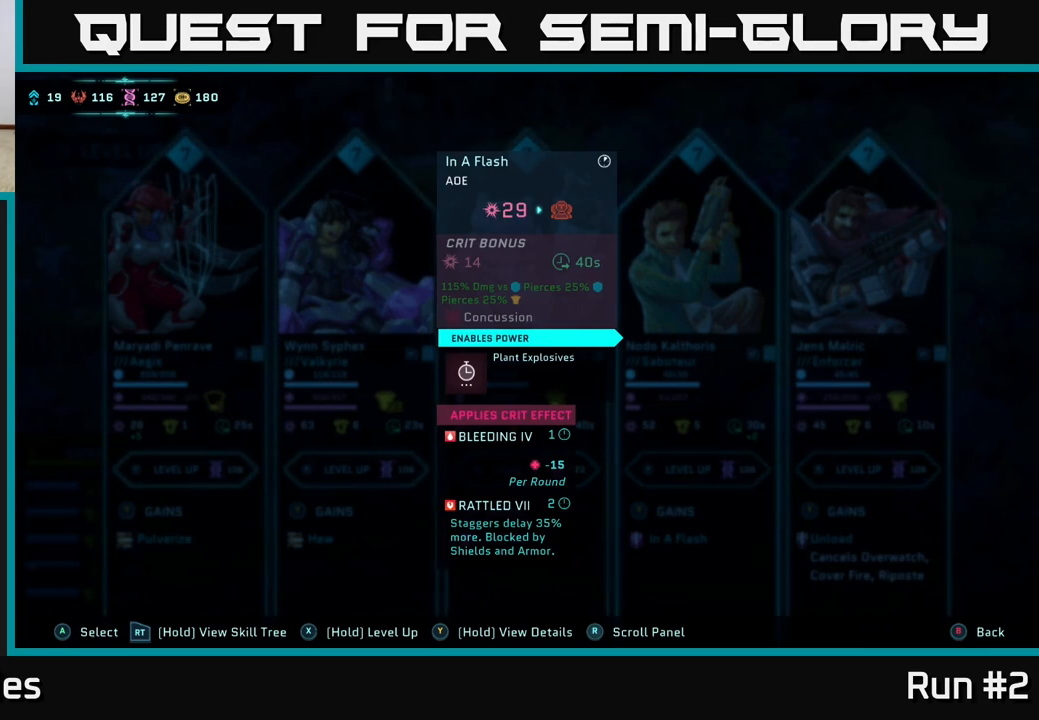
{"buttons": ["Y"], "left_stick": "center", "right_stick": "center", "events": []}
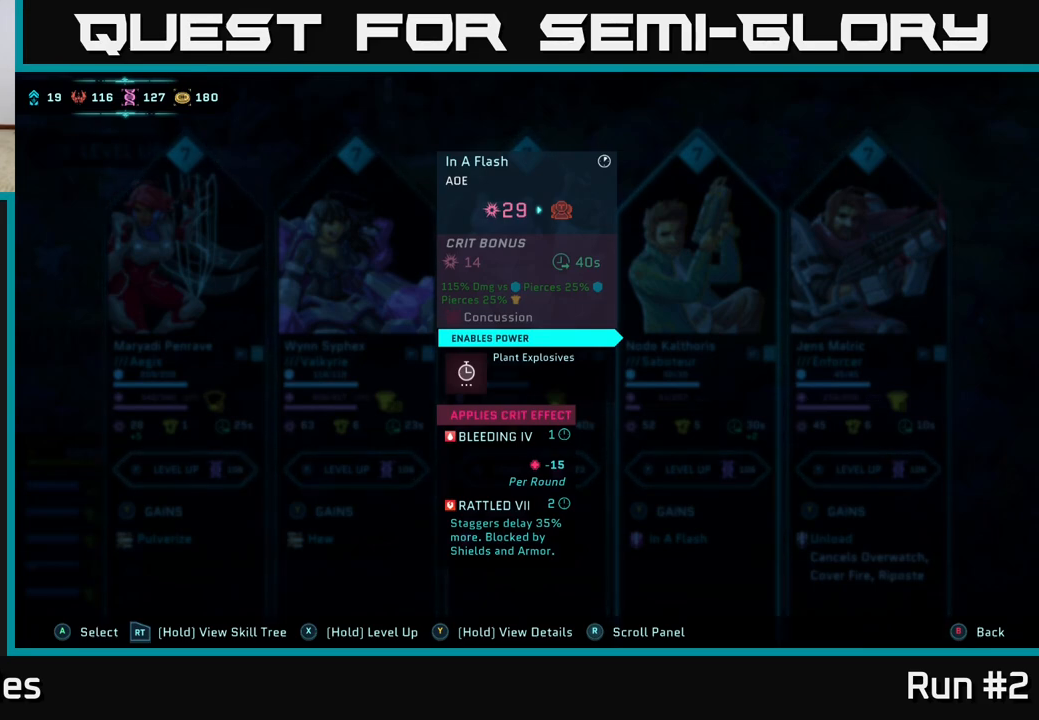
{"buttons": ["Y"], "left_stick": "center", "right_stick": "center", "events": []}
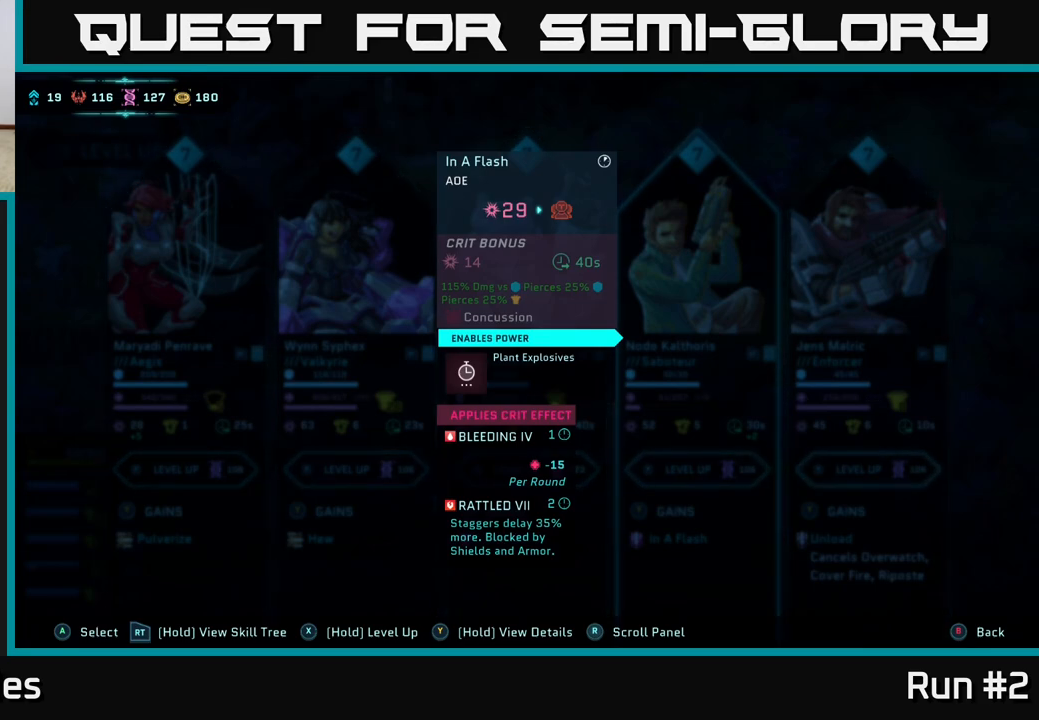
{"buttons": ["Y"], "left_stick": "center", "right_stick": "center", "events": []}
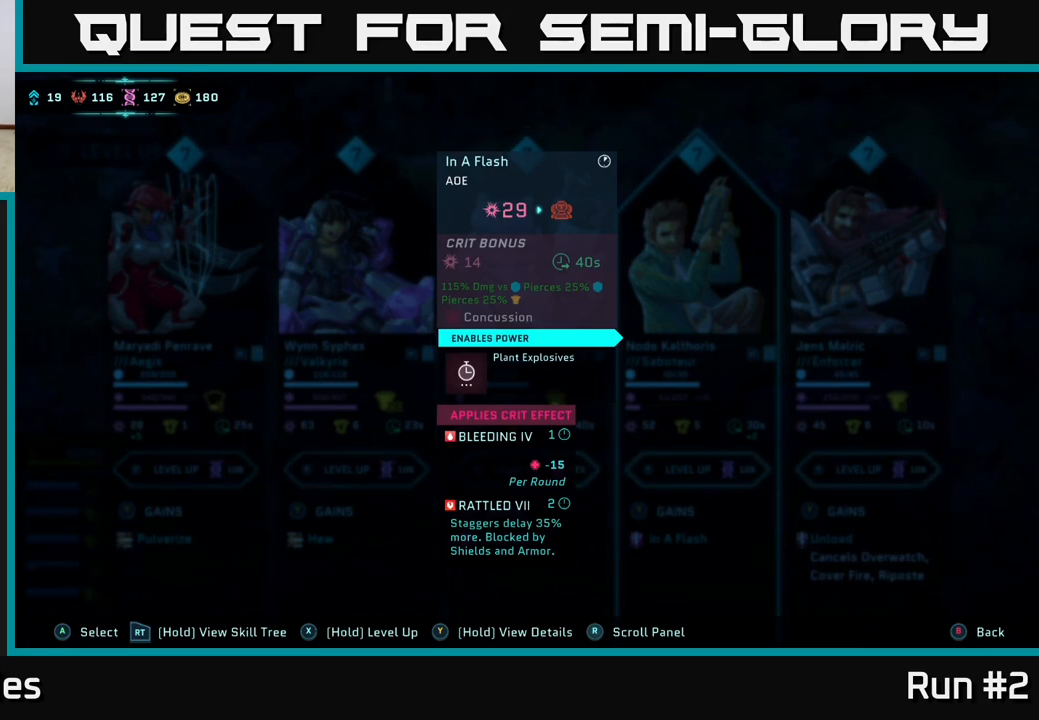
{"buttons": ["Y"], "left_stick": "center", "right_stick": "center", "events": []}
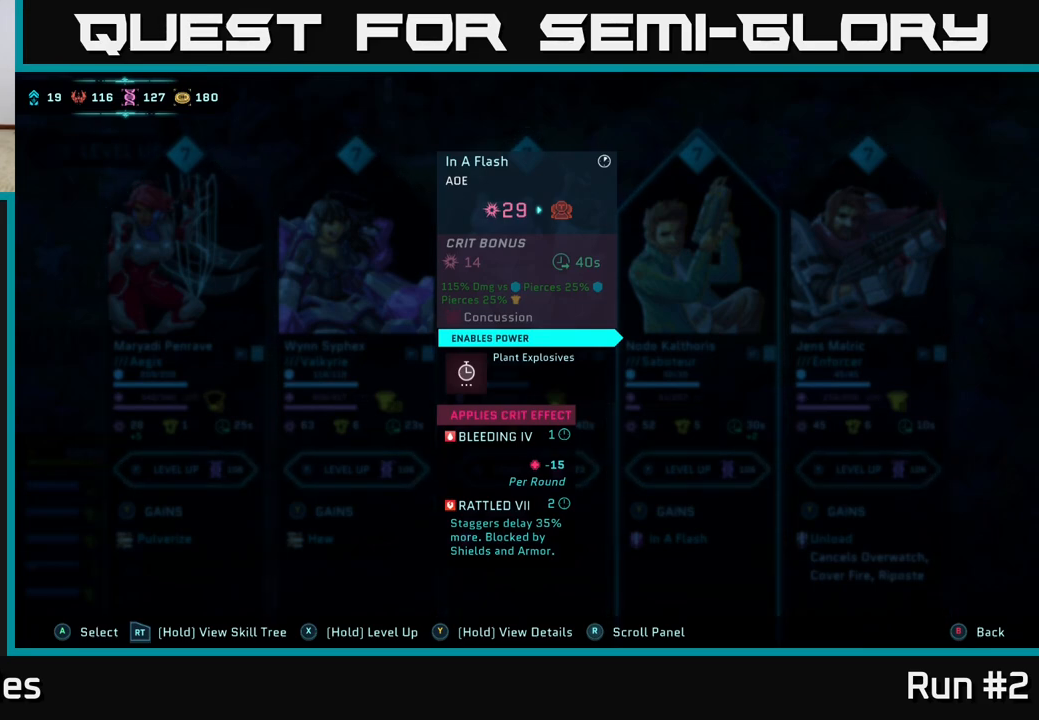
{"buttons": ["Y"], "left_stick": "center", "right_stick": "center", "events": []}
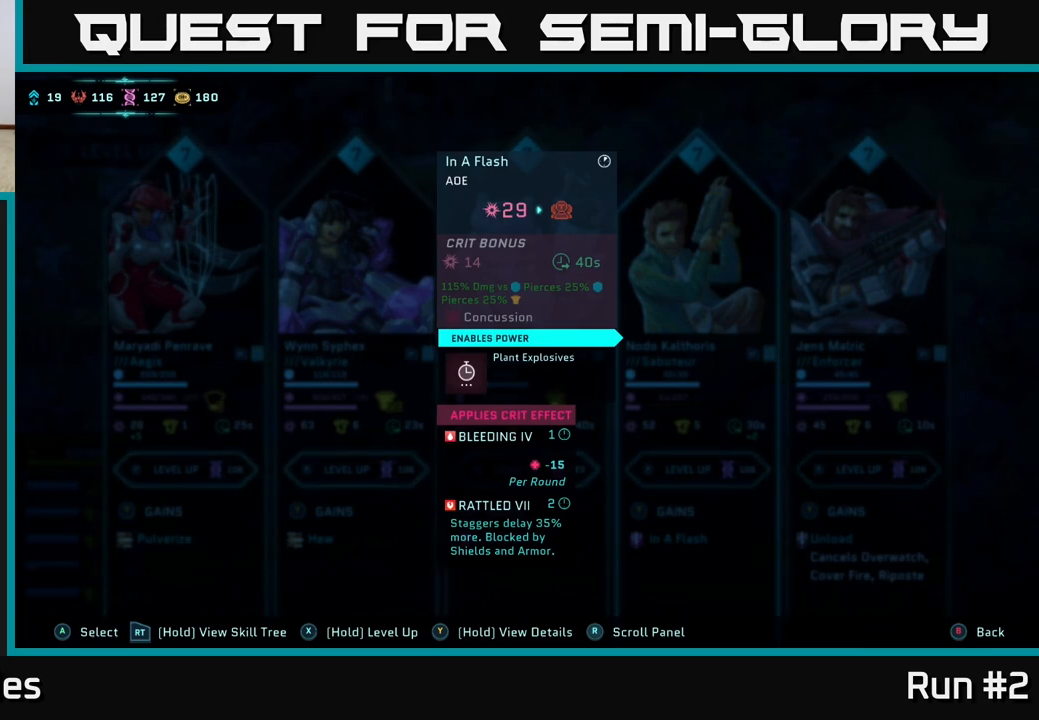
{"buttons": [], "left_stick": "center", "right_stick": "center", "events": [[167, "Y", "up"]]}
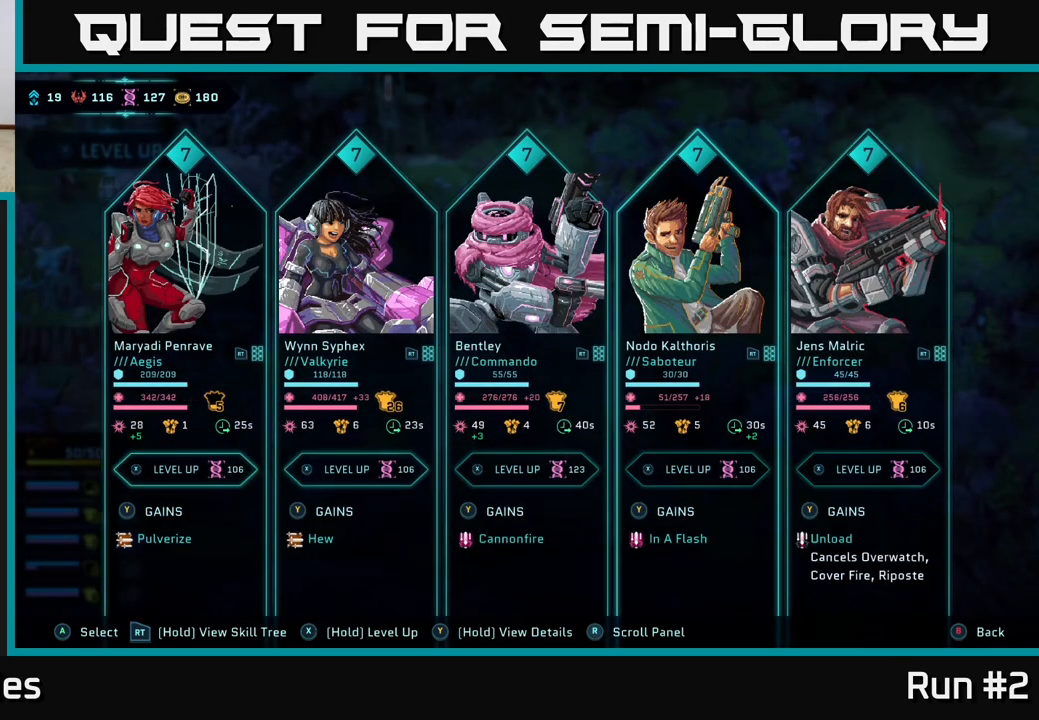
{"buttons": [], "left_stick": "center", "right_stick": "center", "events": [[83, "DPAD_LEFT", "down"], [233, "DPAD_LEFT", "up"]]}
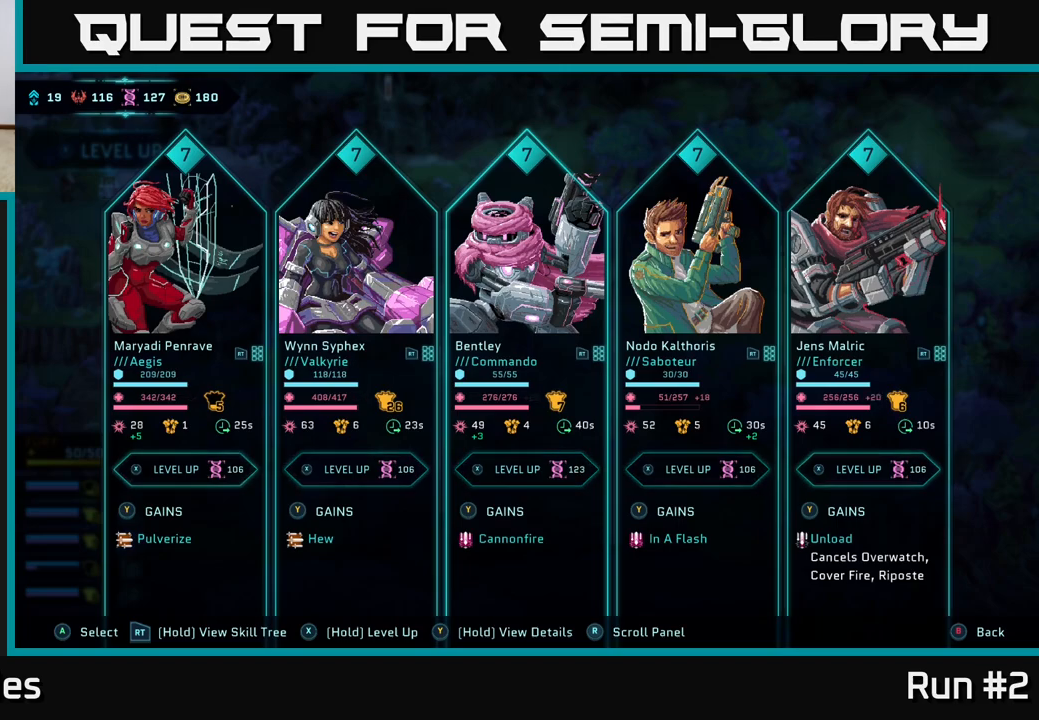
{"buttons": [], "left_stick": "center", "right_stick": "center", "events": [[67, "DPAD_RIGHT", "down"], [233, "DPAD_RIGHT", "up"]]}